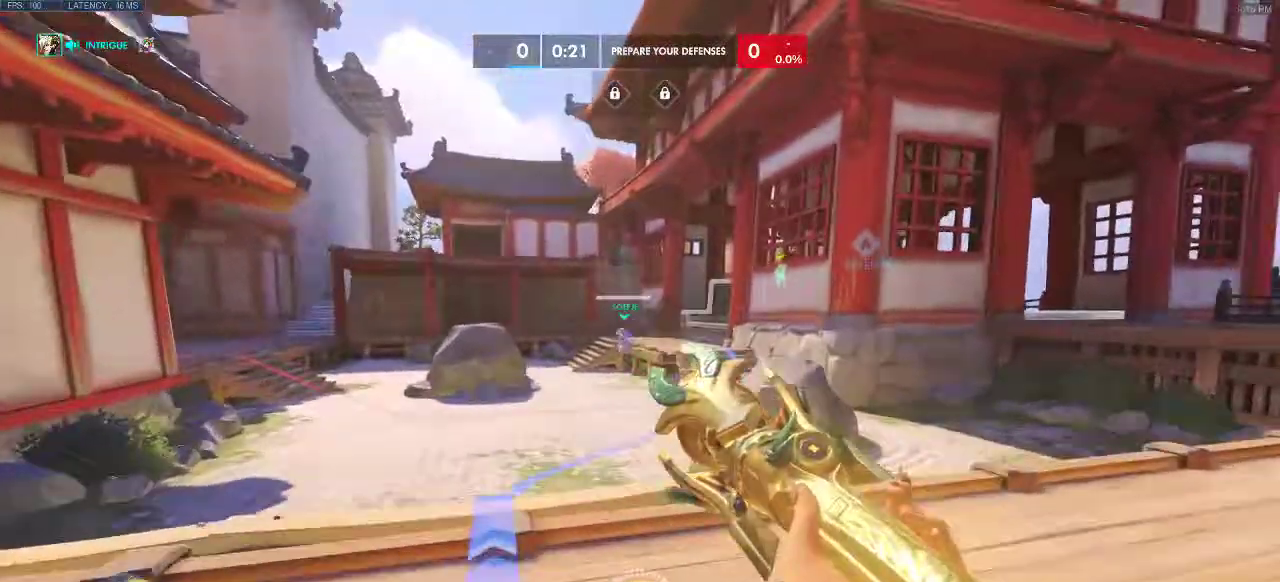
Gameplay with keyboard; each line is a JSON object with the keys held at the frame after it. "events" lists presses ("down") and releases ("up") of "a", "ctrl", "d", "e", "q", "s", "shift", "space" and "w" between this image and that frame as [ms after this image, input, new state], when the widget could be followed in between. No other keys are recorded. Mouse input is not recorded.
{"keys": ["a", "w"], "events": [[383, "a", "down"]]}
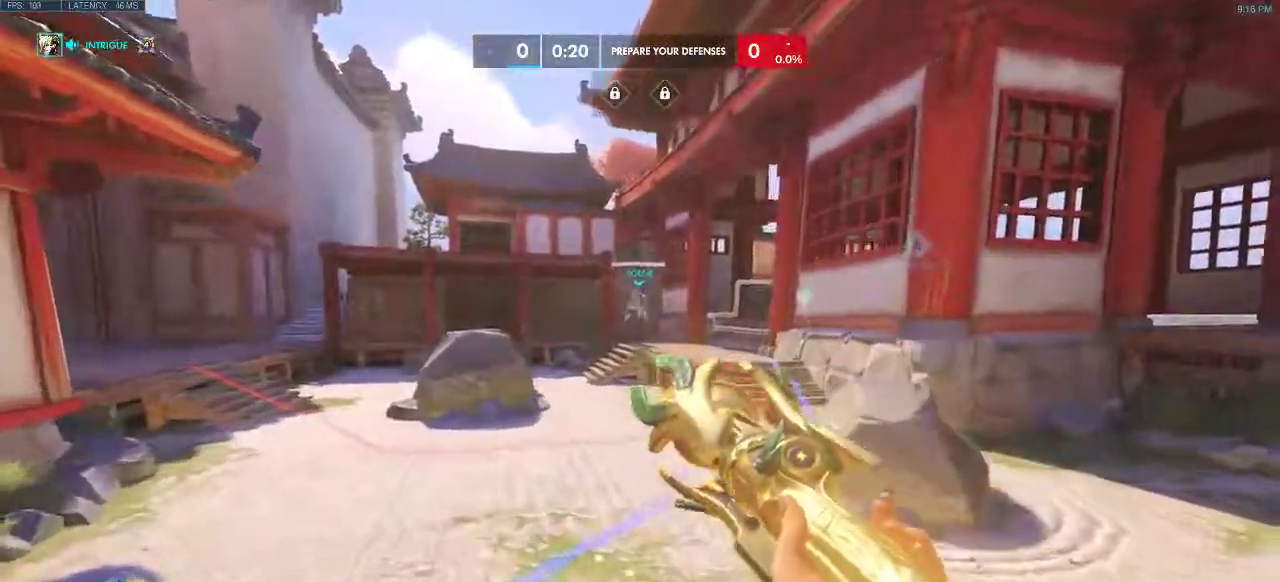
{"keys": ["a", "w"], "events": []}
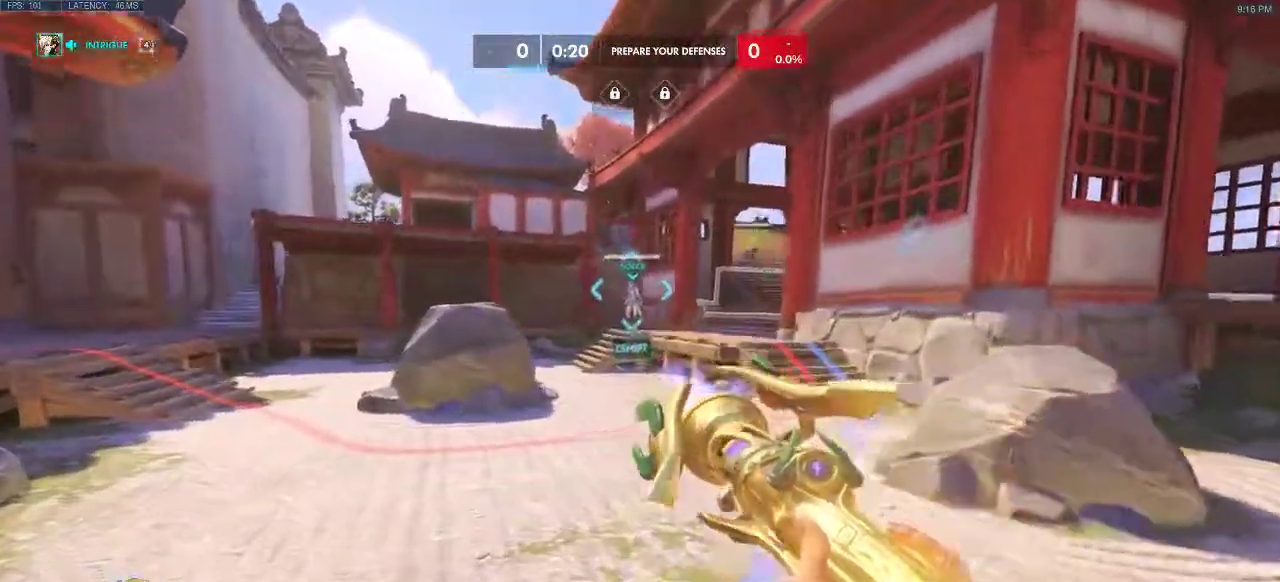
{"keys": ["a", "w"], "events": [[217, "shift", "down"], [483, "shift", "up"]]}
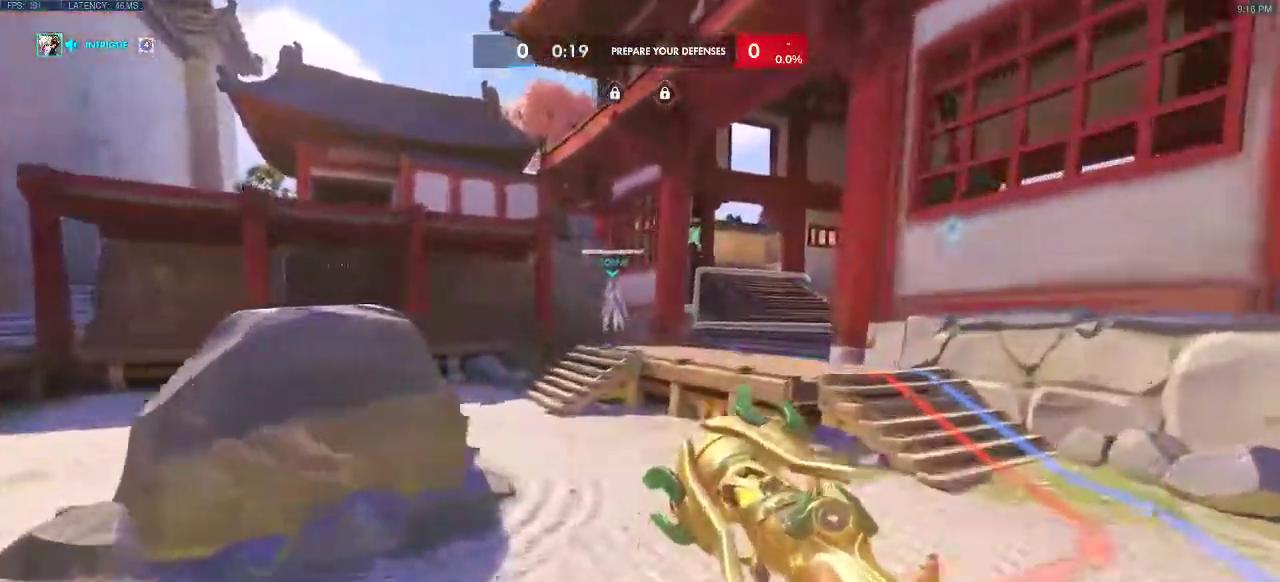
{"keys": ["a", "w"], "events": []}
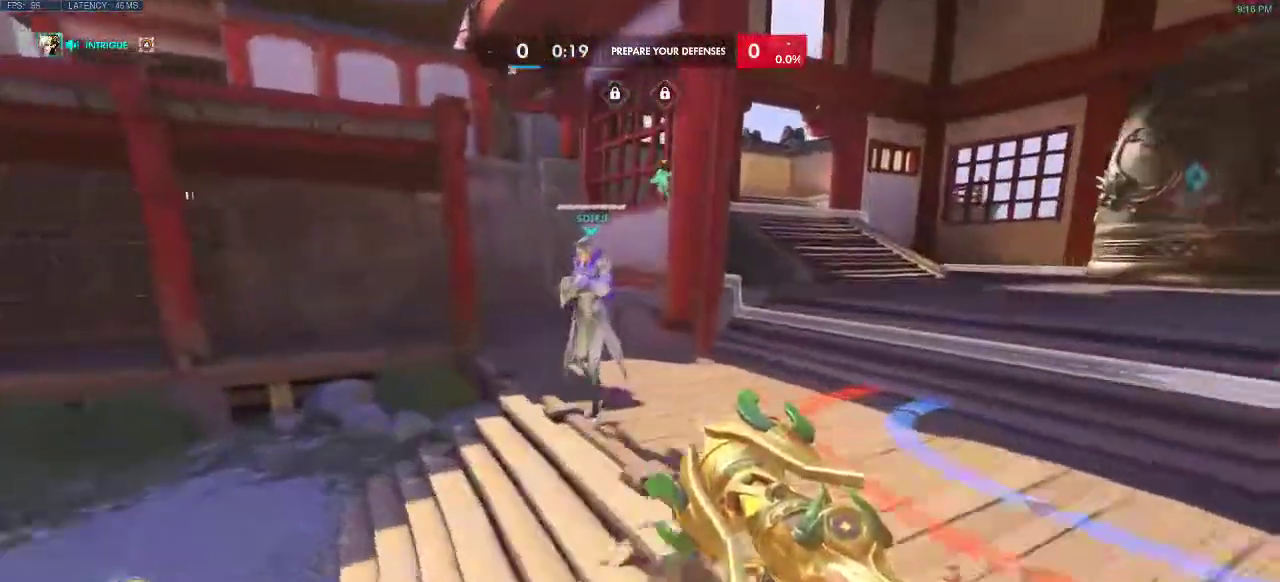
{"keys": ["w"], "events": [[133, "a", "up"]]}
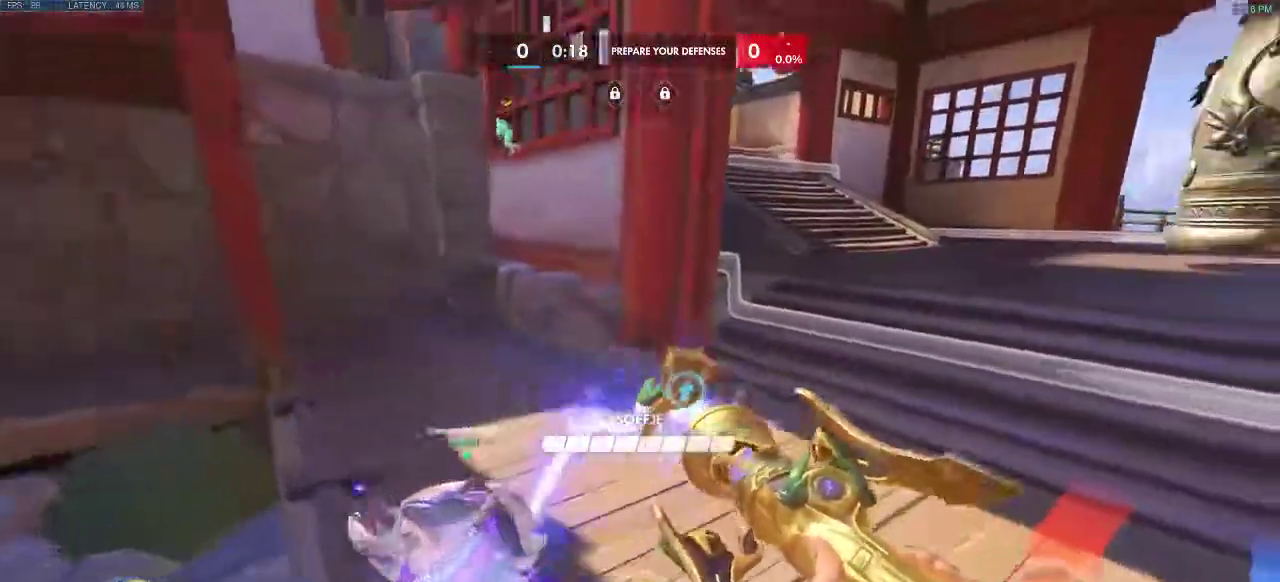
{"keys": ["d", "w"], "events": [[250, "d", "down"]]}
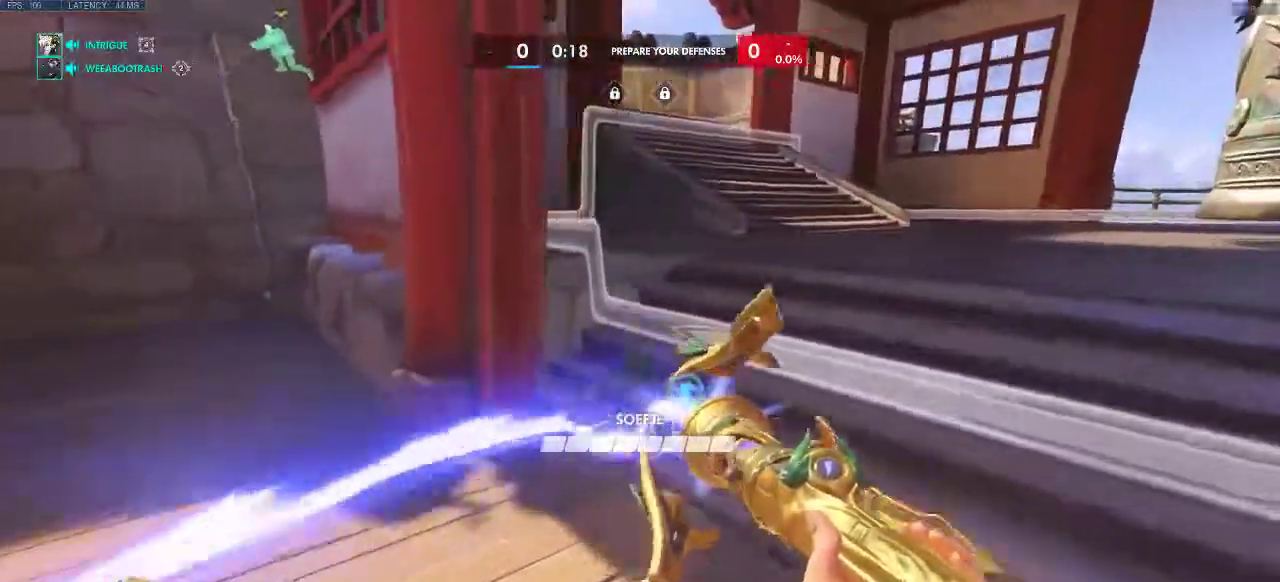
{"keys": ["d", "w"], "events": []}
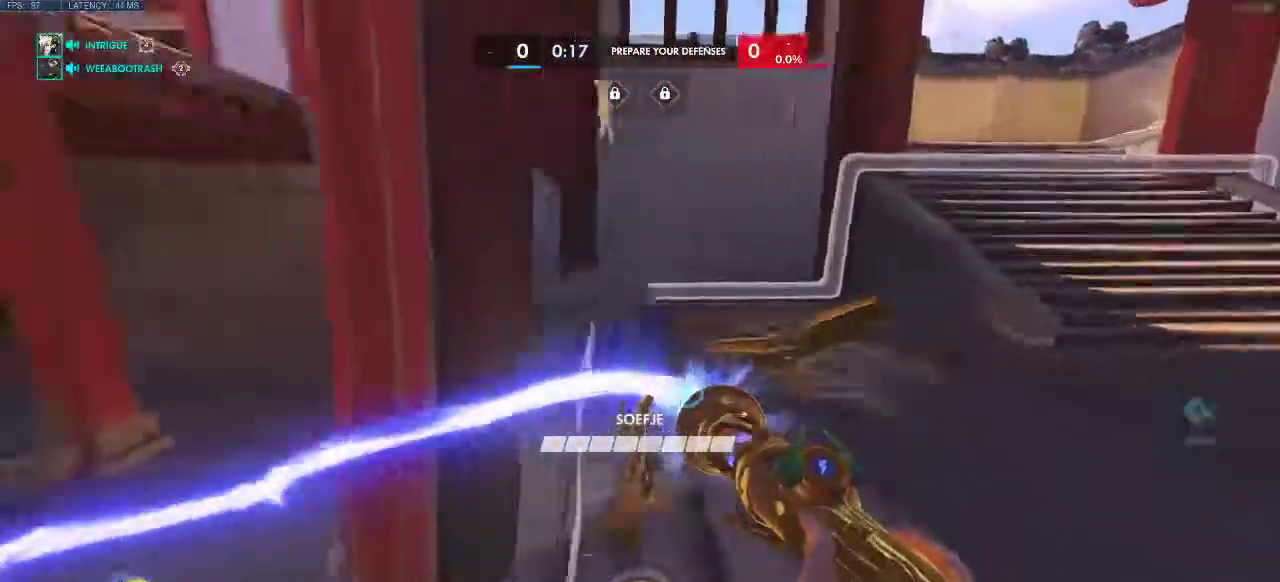
{"keys": ["d", "w"], "events": []}
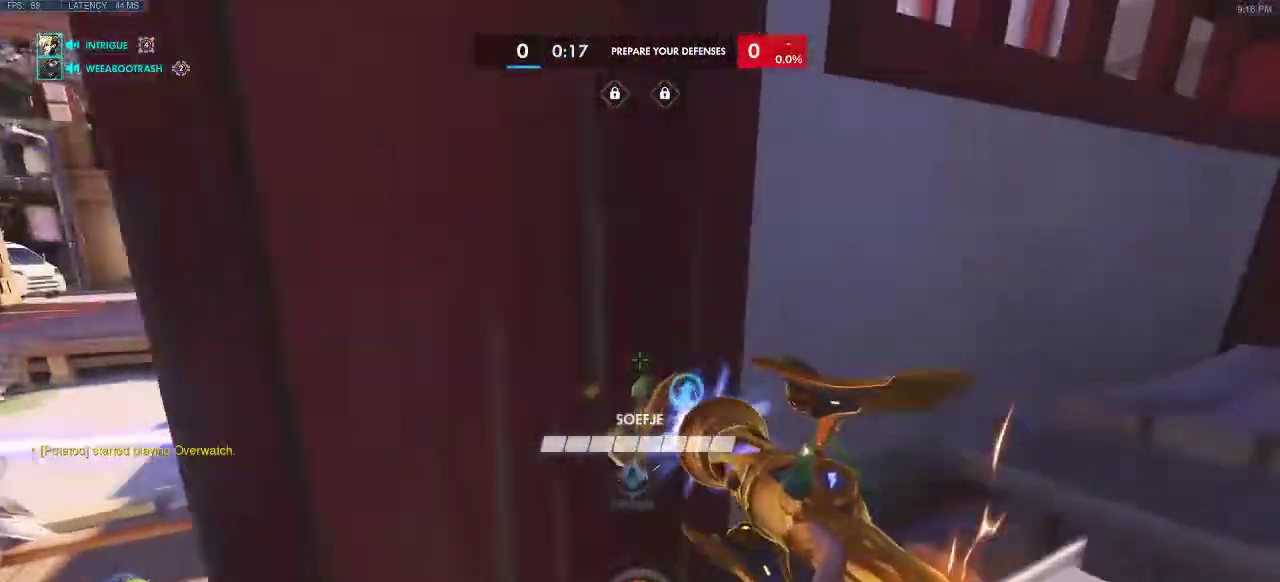
{"keys": ["a"], "events": [[183, "w", "up"], [233, "d", "up"], [333, "a", "down"]]}
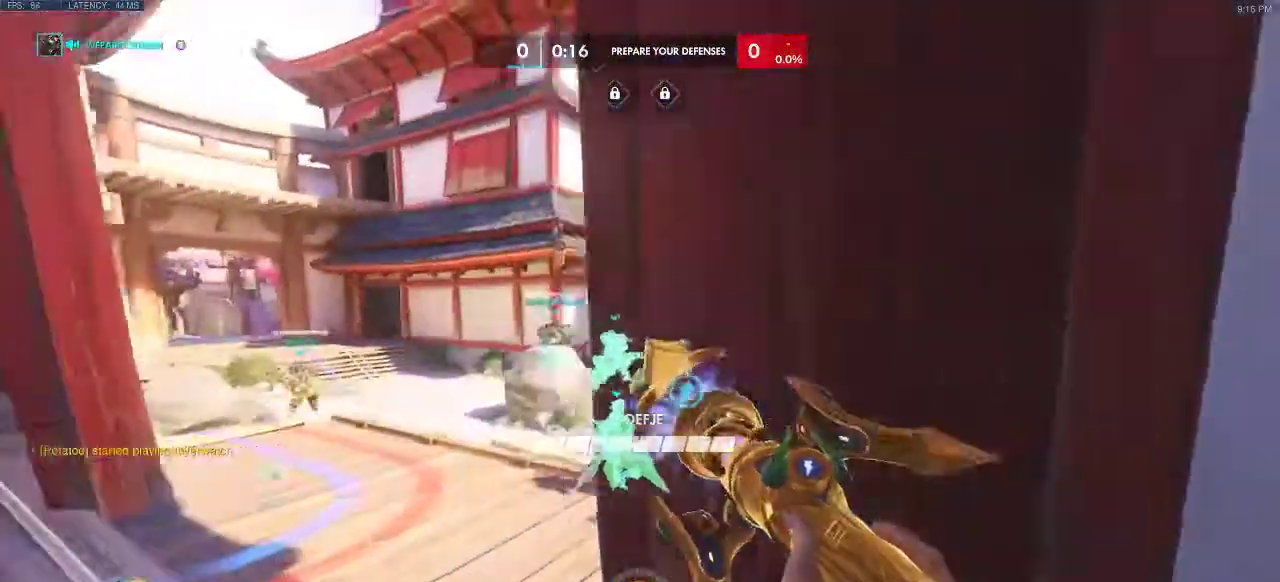
{"keys": ["a", "w"], "events": [[317, "w", "down"]]}
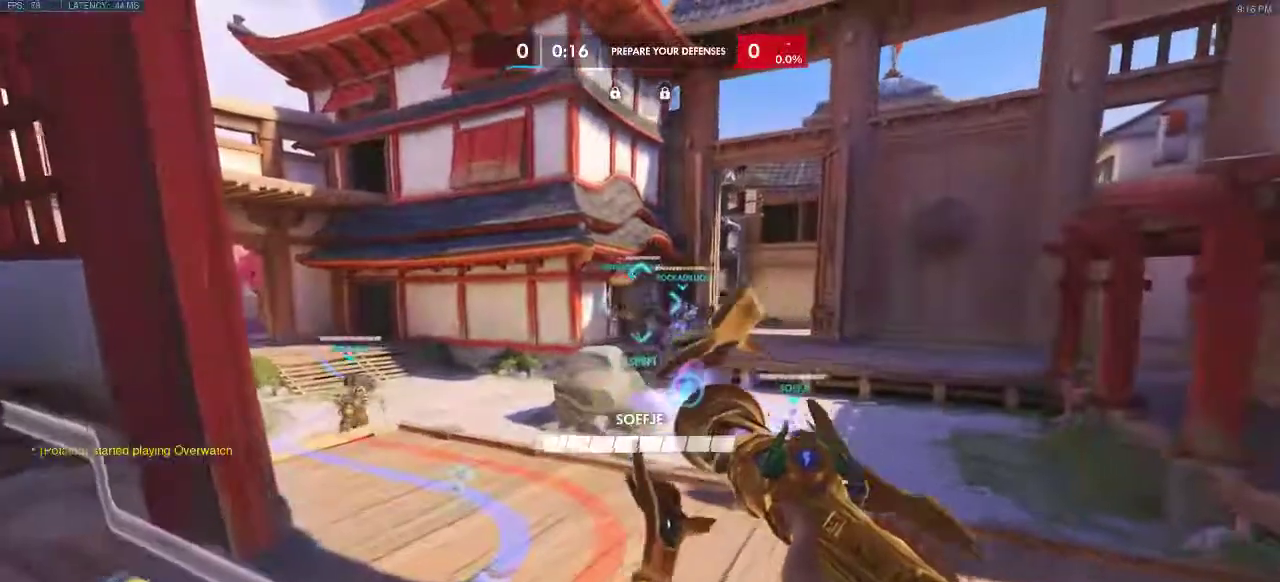
{"keys": ["w"], "events": [[50, "w", "up"], [183, "w", "down"], [233, "a", "up"]]}
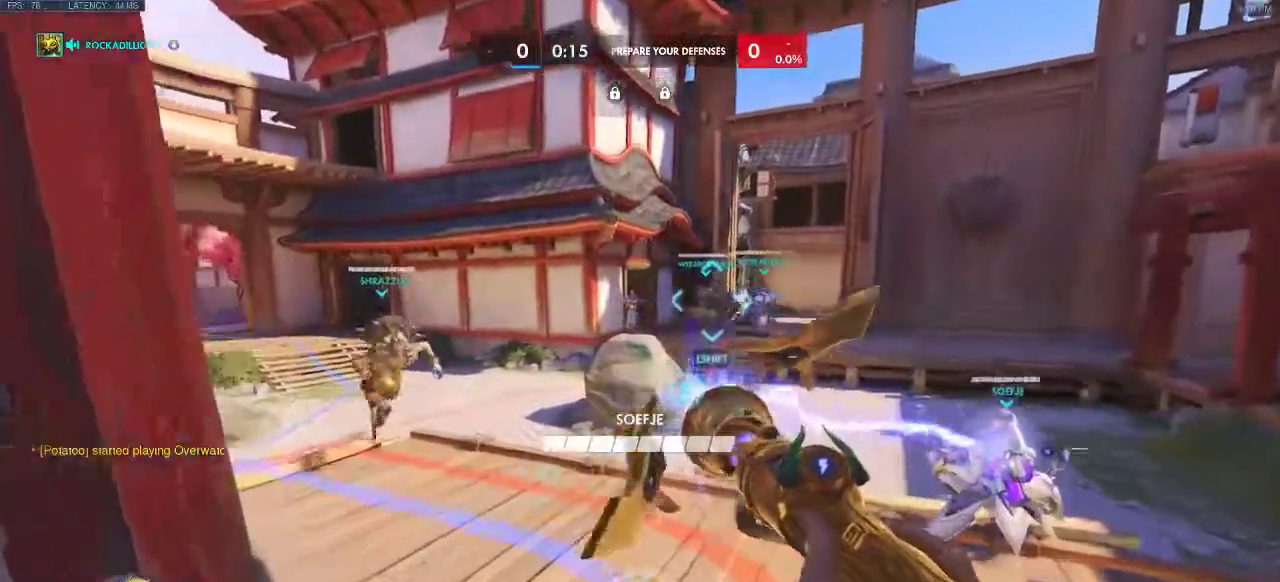
{"keys": ["a", "w"], "events": [[183, "a", "down"]]}
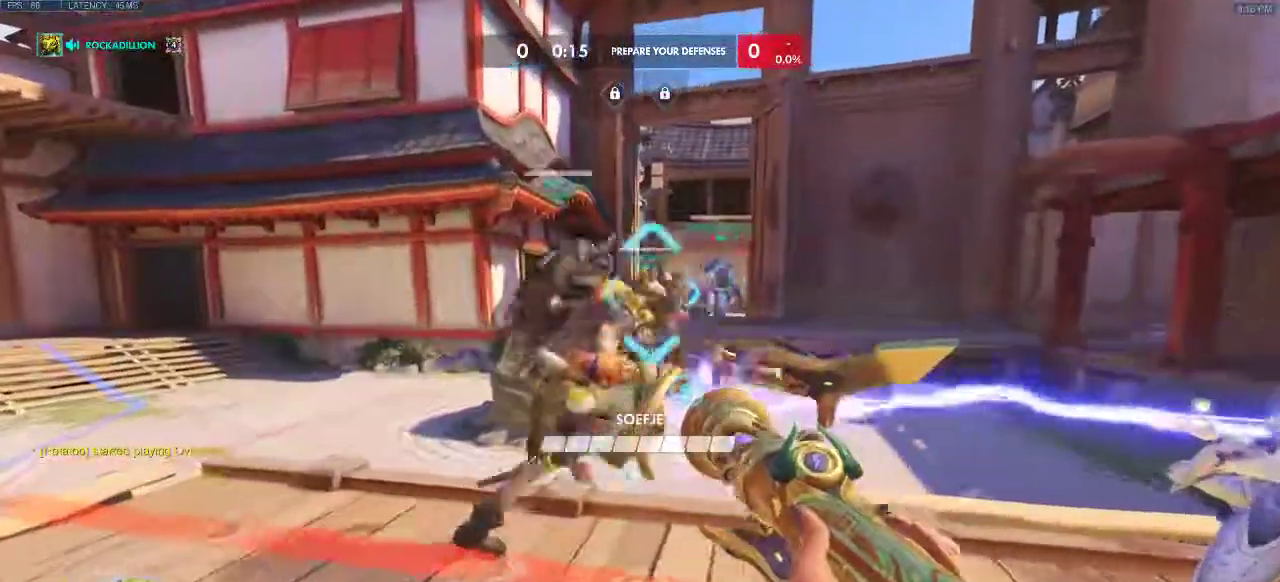
{"keys": ["a"], "events": [[267, "w", "up"]]}
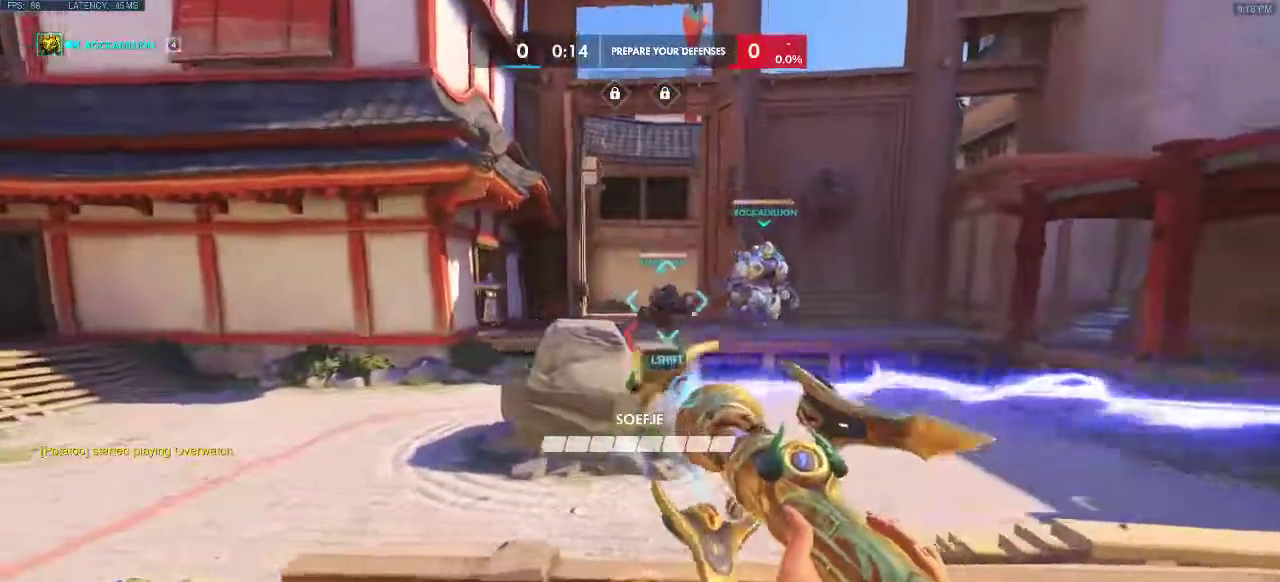
{"keys": [], "events": [[33, "a", "up"]]}
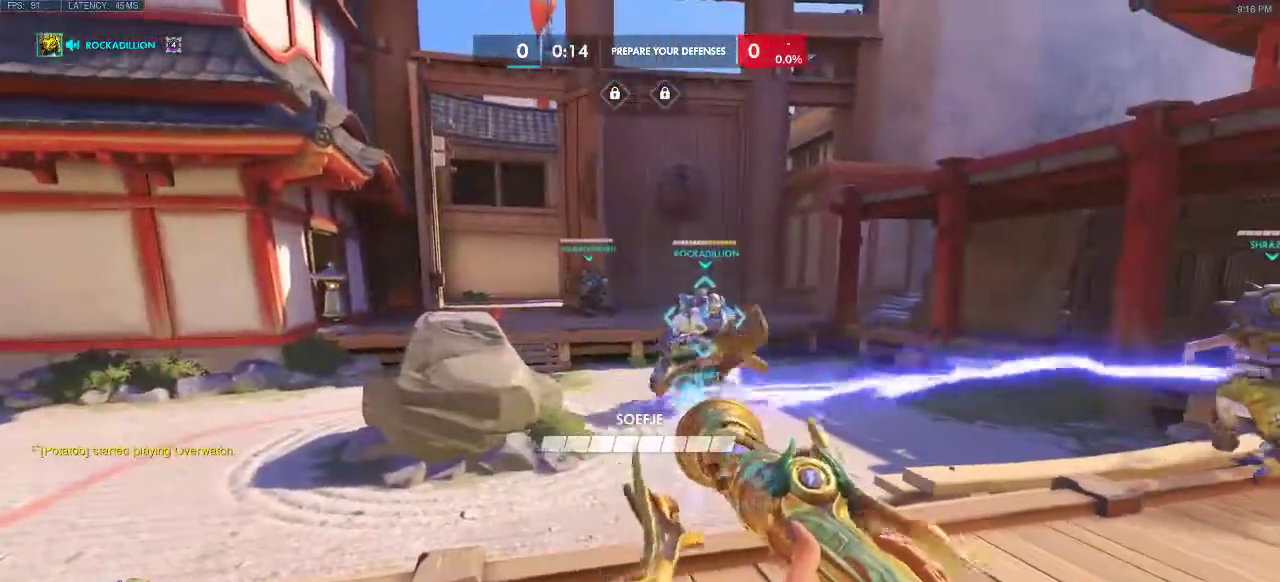
{"keys": [], "events": []}
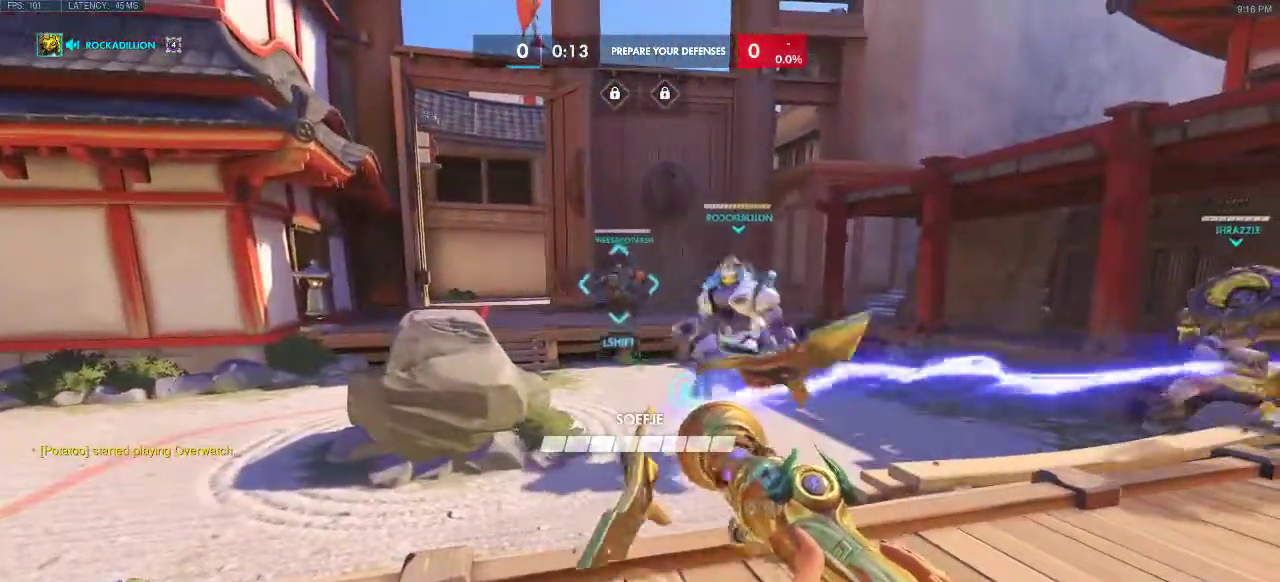
{"keys": ["a"], "events": [[33, "a", "down"]]}
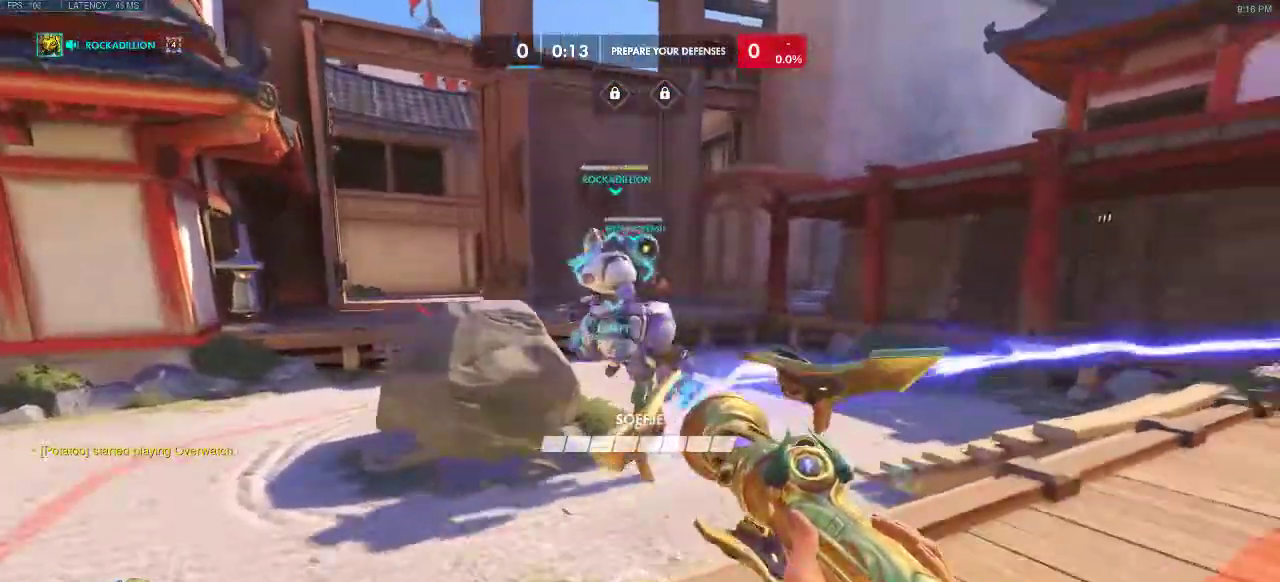
{"keys": [], "events": [[433, "a", "up"]]}
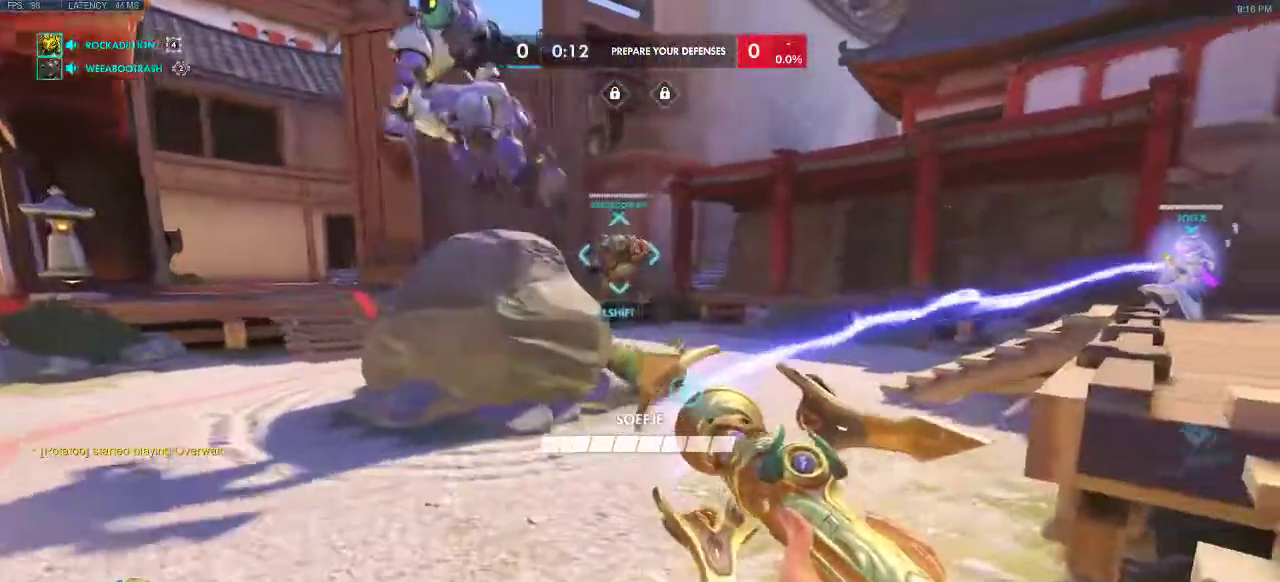
{"keys": [], "events": []}
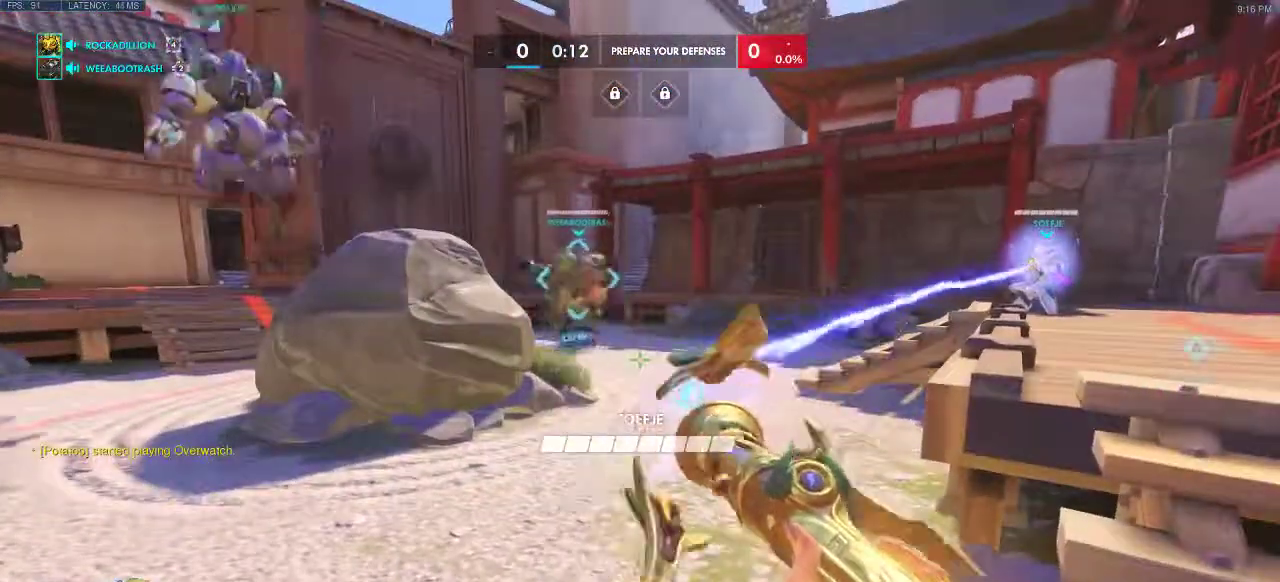
{"keys": ["a"], "events": [[383, "a", "down"]]}
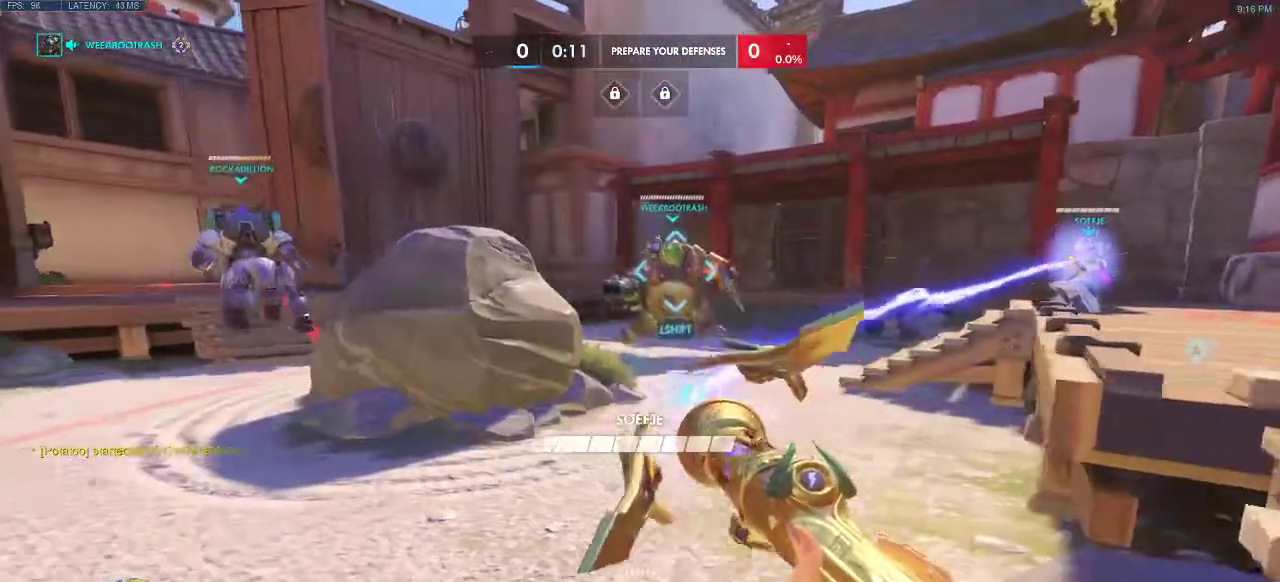
{"keys": [], "events": [[150, "a", "up"], [233, "a", "down"], [483, "a", "up"]]}
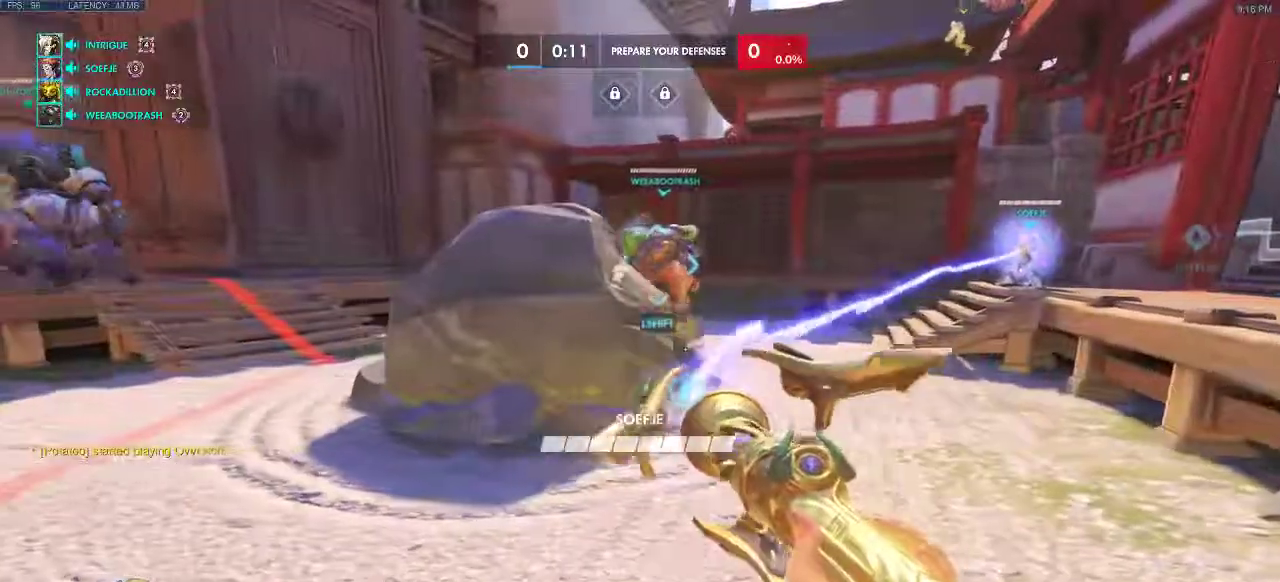
{"keys": [], "events": [[317, "a", "down"], [467, "a", "up"]]}
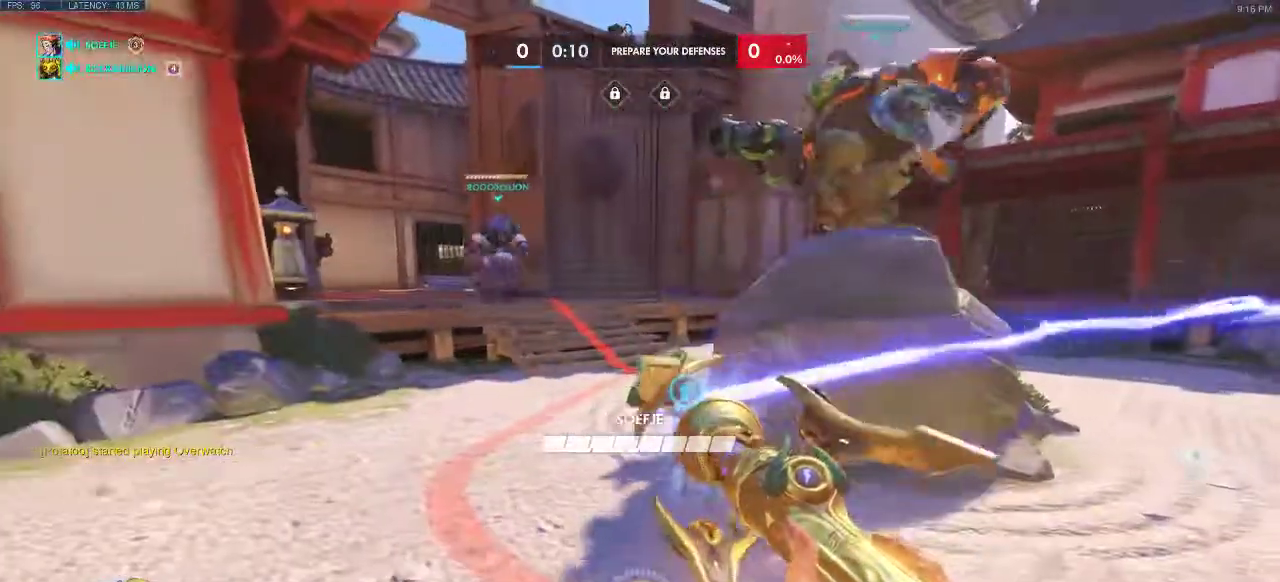
{"keys": [], "events": []}
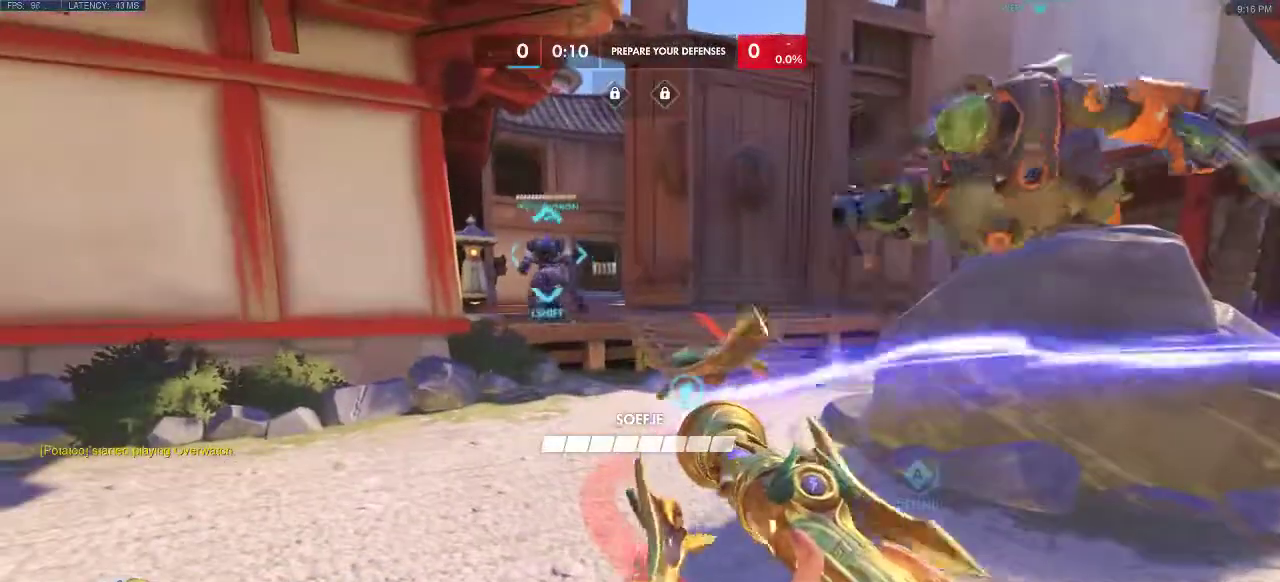
{"keys": [], "events": []}
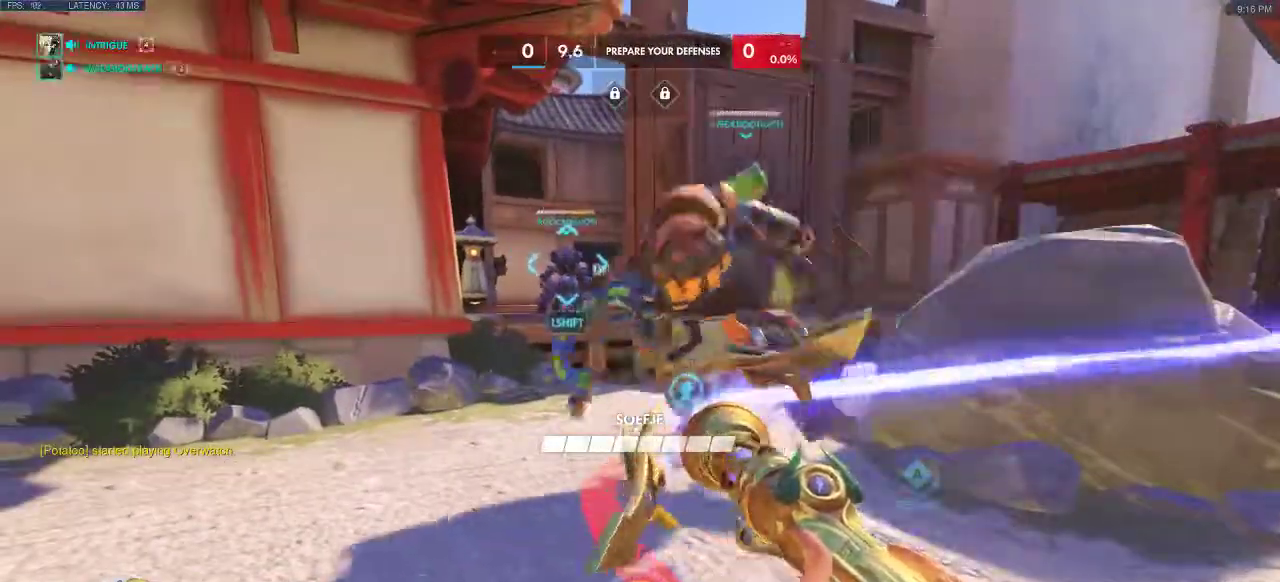
{"keys": [], "events": []}
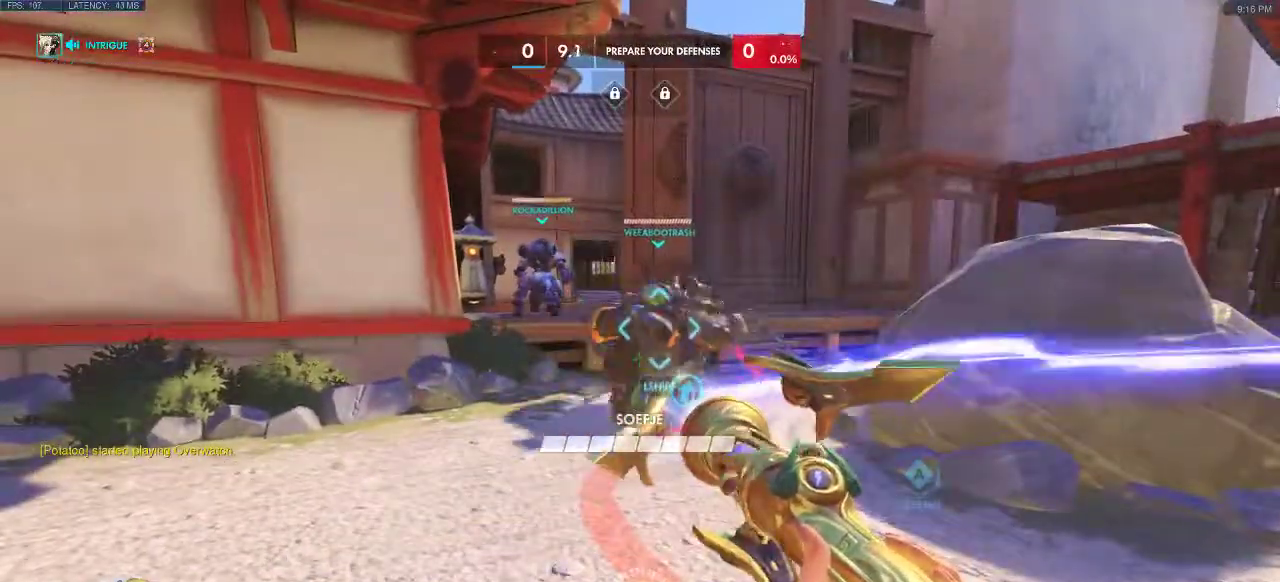
{"keys": [], "events": []}
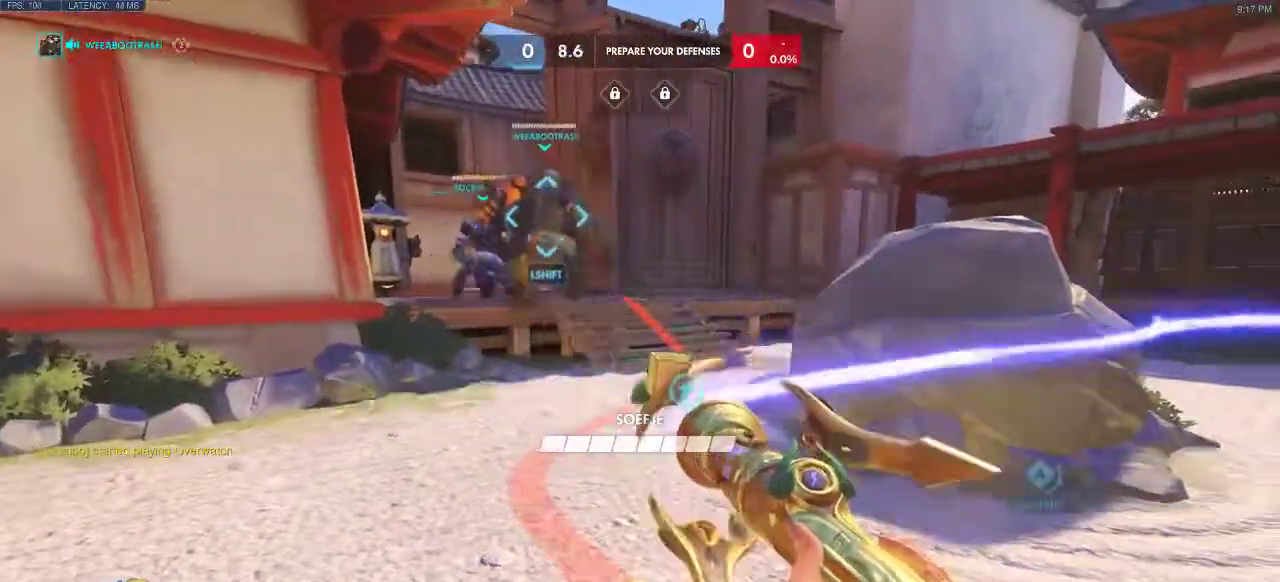
{"keys": [], "events": []}
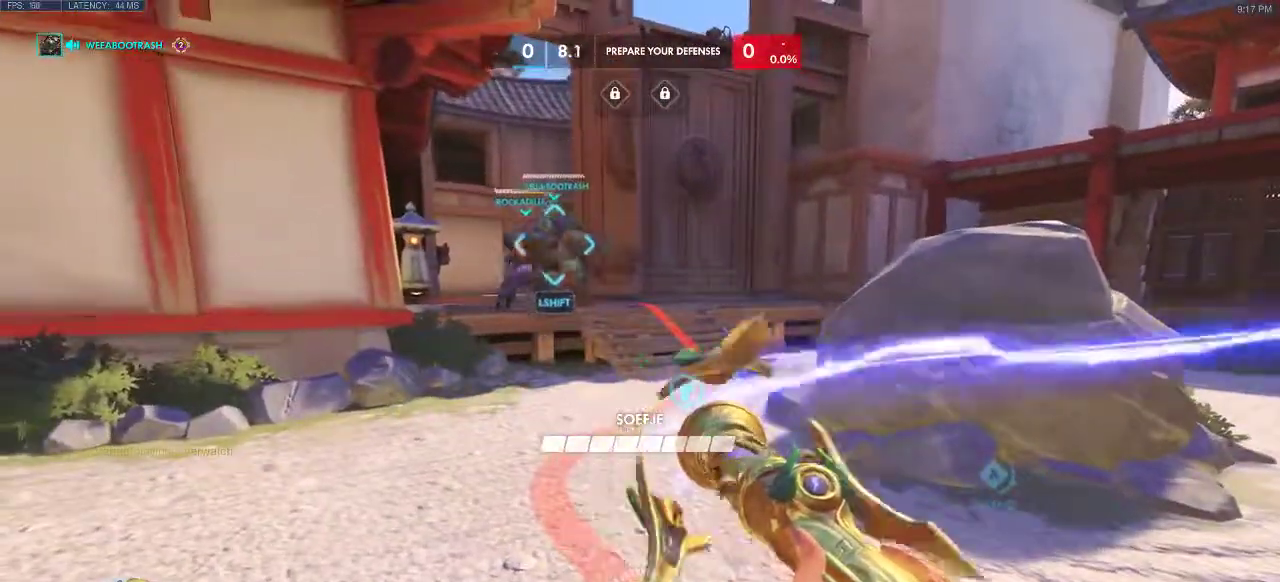
{"keys": ["ctrl", "shift"], "events": [[50, "ctrl", "down"], [167, "shift", "down"]]}
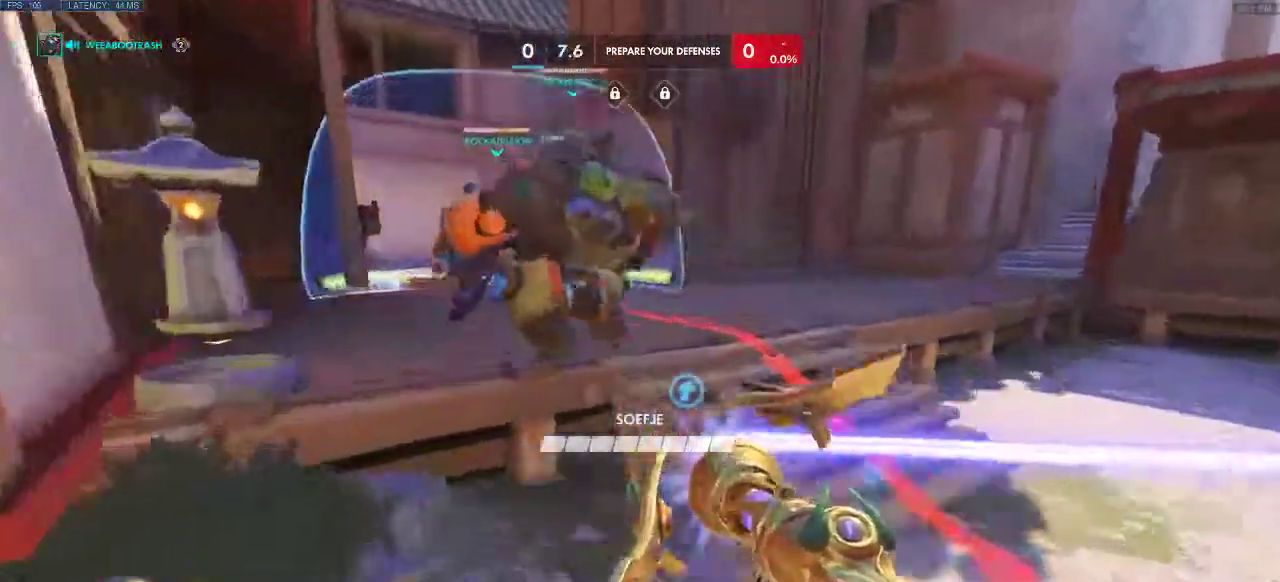
{"keys": ["d"], "events": [[133, "ctrl", "up"], [167, "shift", "up"], [367, "d", "down"]]}
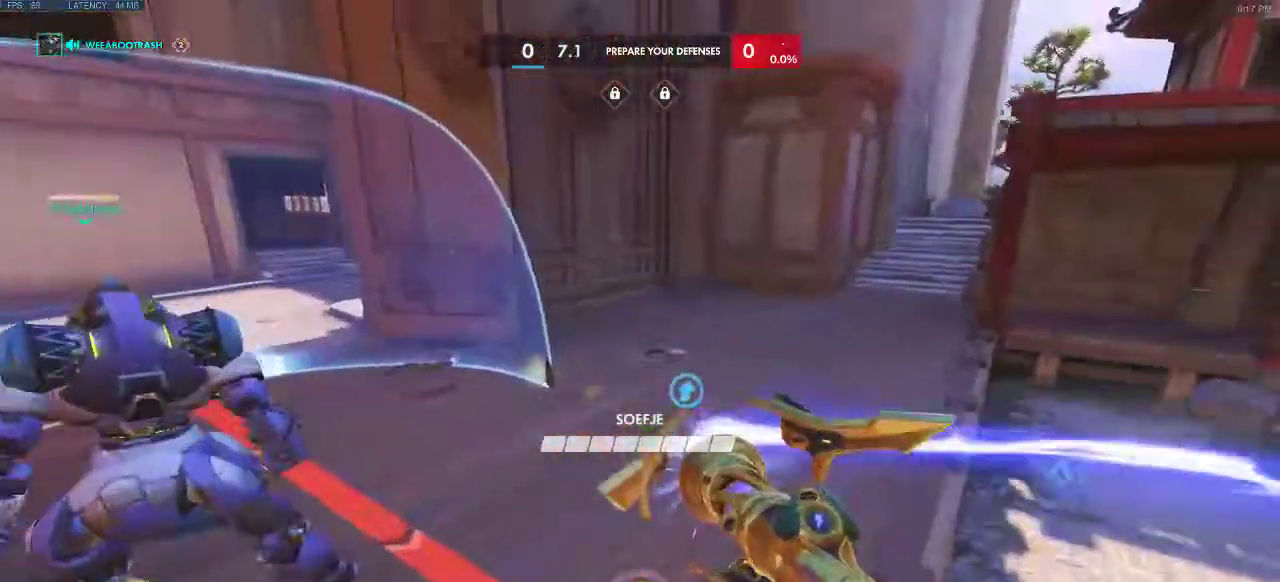
{"keys": ["d"], "events": []}
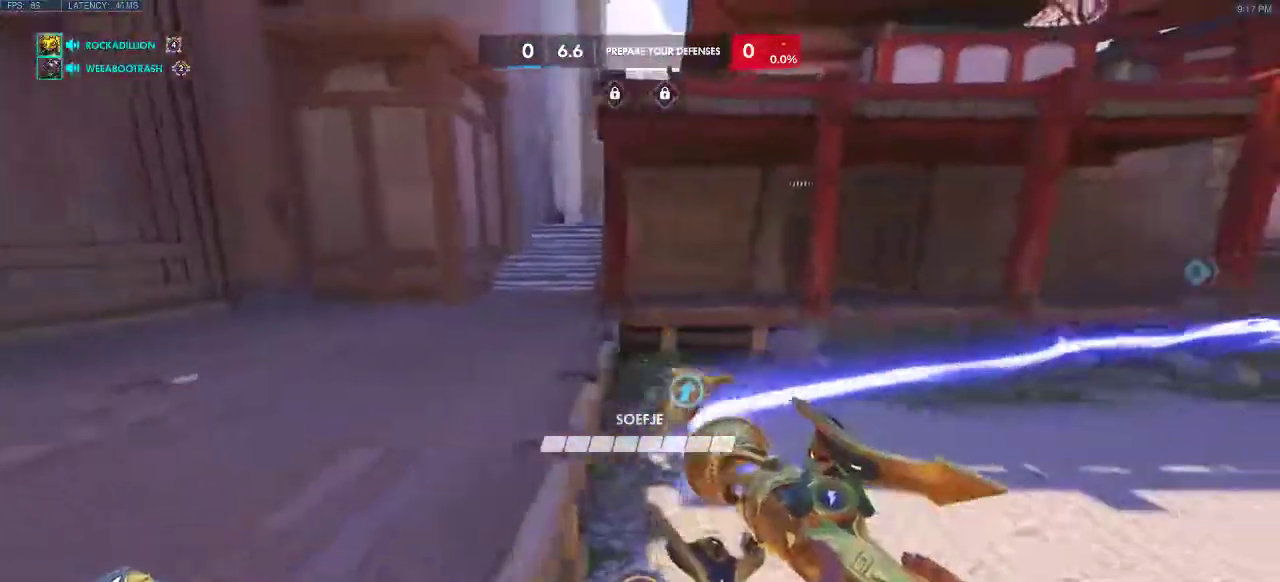
{"keys": ["d"], "events": []}
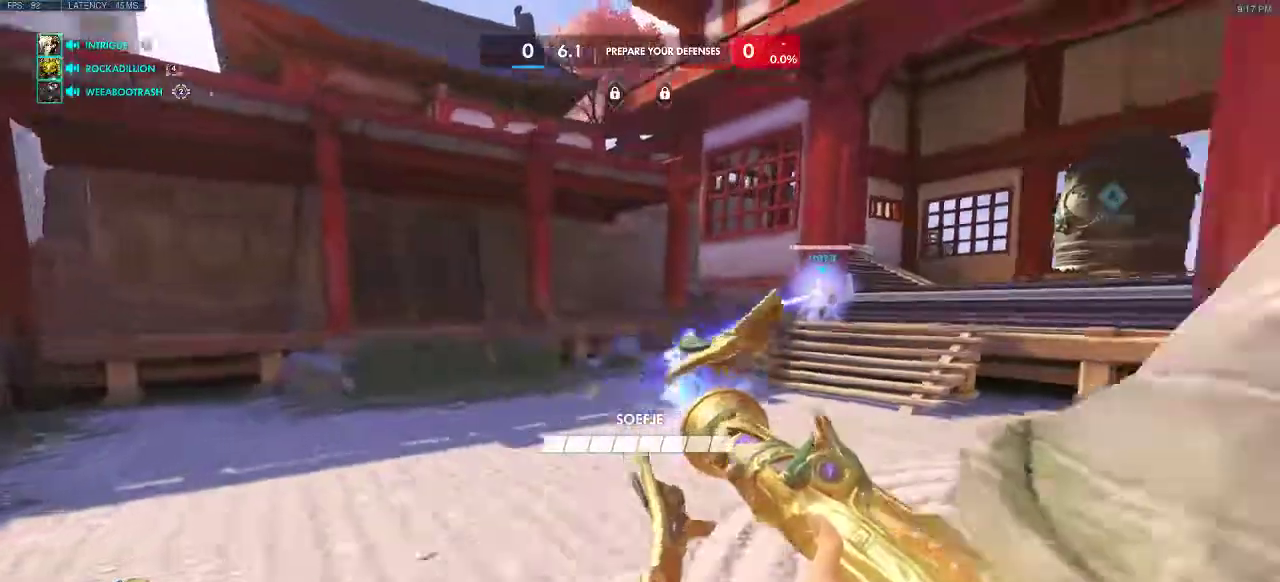
{"keys": ["d", "w"], "events": [[500, "w", "down"]]}